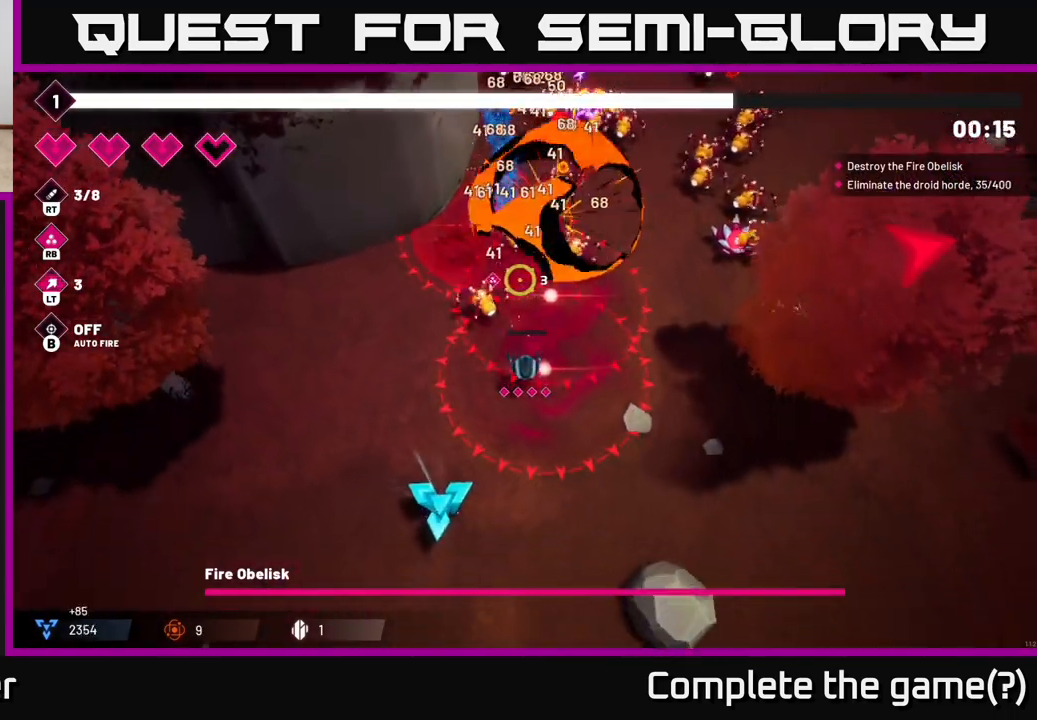
Gameplay with a controller (Xbox layout); each line is a JSON object with the inputs held at the frame after it. "events" lists button and stick changes between this image and that frame as [ms after this image, input, new state], when the widget could be followed in between.
{"buttons": ["R2"], "left_stick": "down", "right_stick": "up", "events": [[500, "R2", "down"]]}
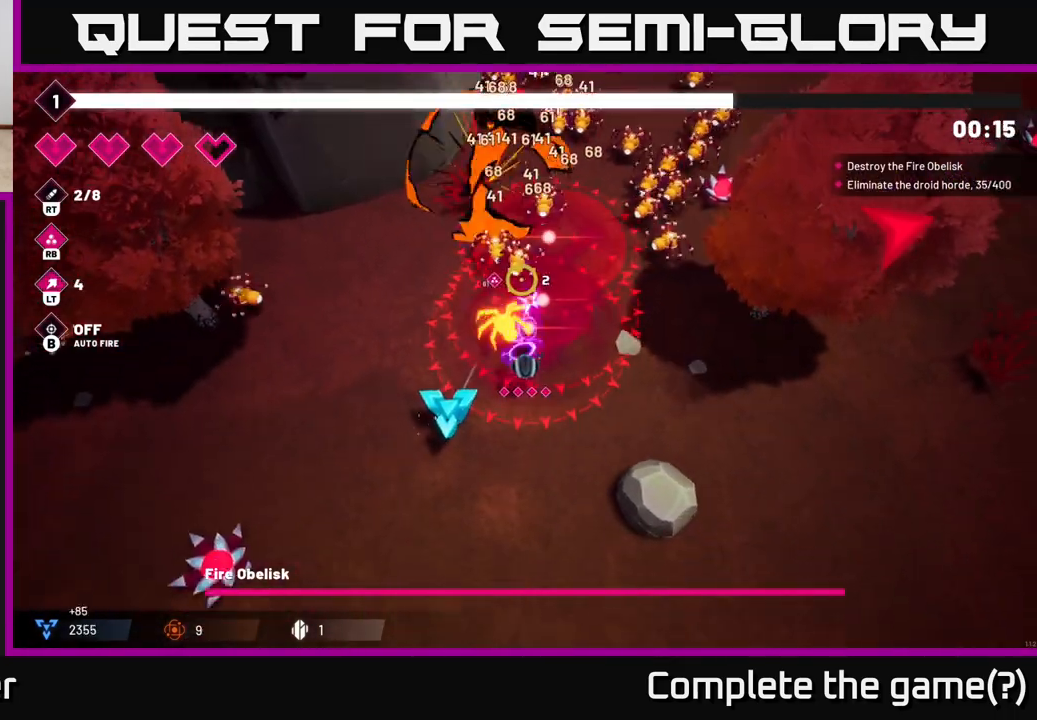
{"buttons": [], "left_stick": "down", "right_stick": "up", "events": [[167, "R2", "up"]]}
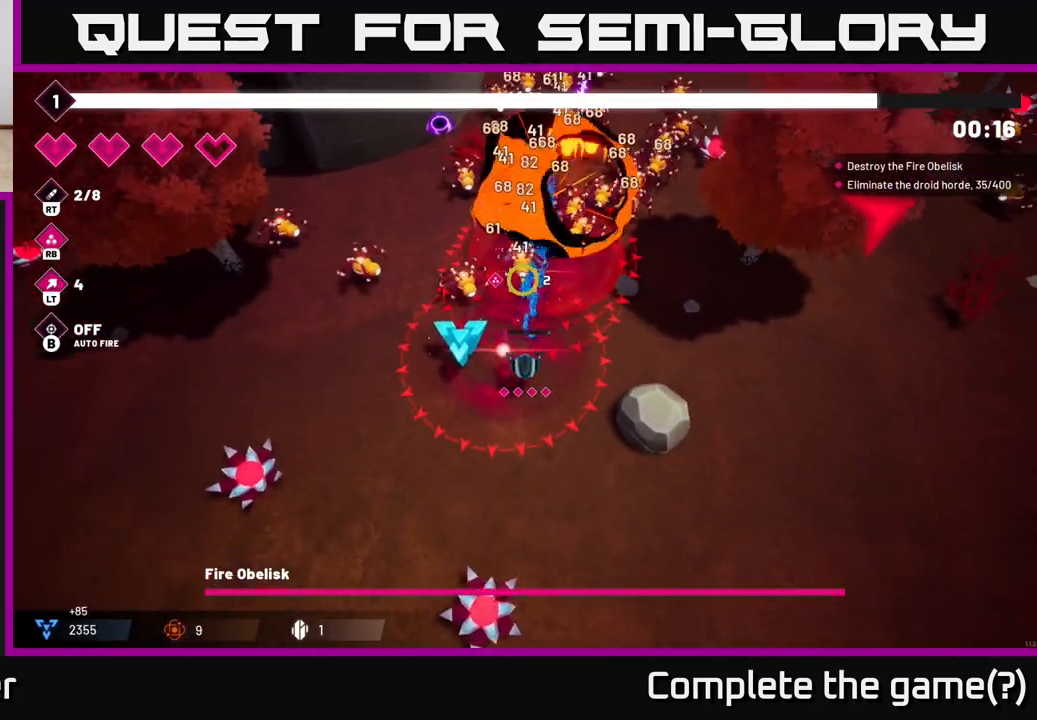
{"buttons": [], "left_stick": "down-right", "right_stick": "up", "events": [[333, "left_stick", "down-right"]]}
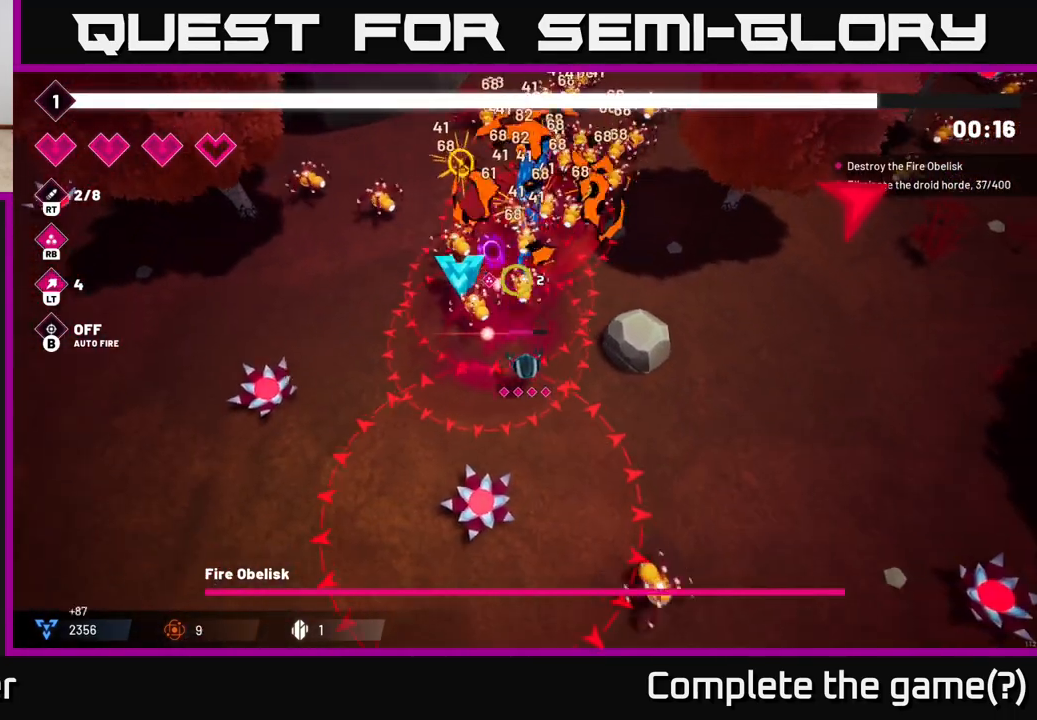
{"buttons": ["L2", "R2"], "left_stick": "right", "right_stick": "up-left", "events": [[267, "right_stick", "up-left"], [417, "R2", "down"], [433, "left_stick", "right"], [500, "L2", "down"]]}
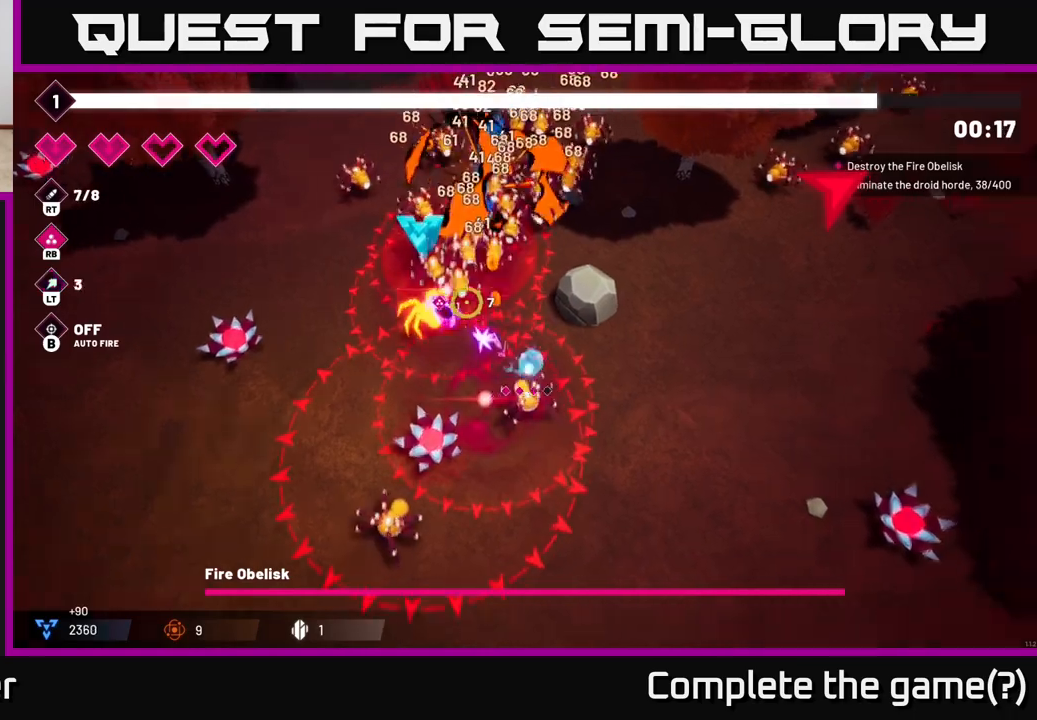
{"buttons": ["R2"], "left_stick": "down-right", "right_stick": "left", "events": [[33, "R2", "up"], [133, "L2", "up"], [267, "left_stick", "down-right"], [333, "right_stick", "left"], [467, "R2", "down"]]}
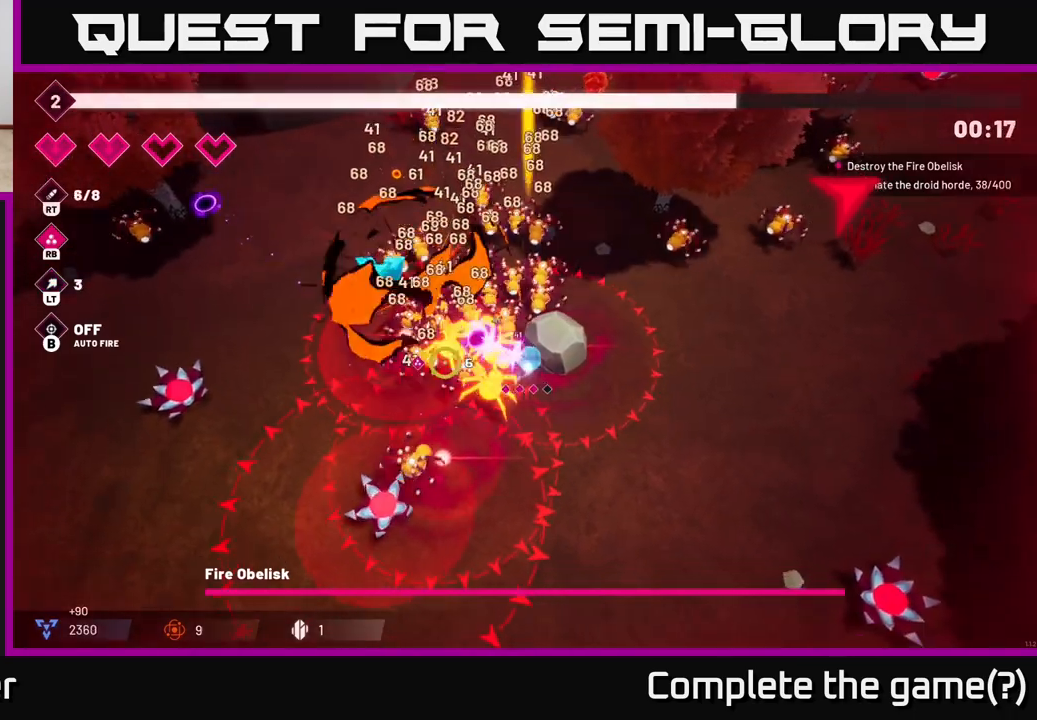
{"buttons": ["R2"], "left_stick": "down-right", "right_stick": "up-left", "events": [[117, "R2", "up"], [133, "right_stick", "up-left"], [417, "R2", "down"]]}
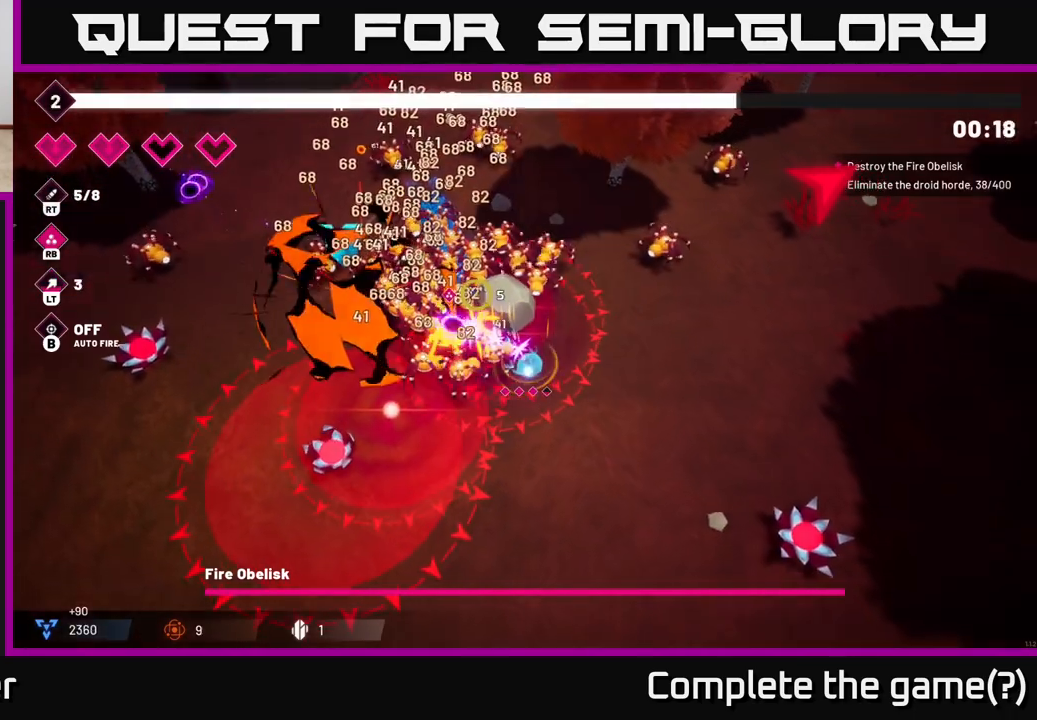
{"buttons": ["R2"], "left_stick": "down-right", "right_stick": "up-left", "events": [[83, "R2", "up"], [367, "R2", "down"]]}
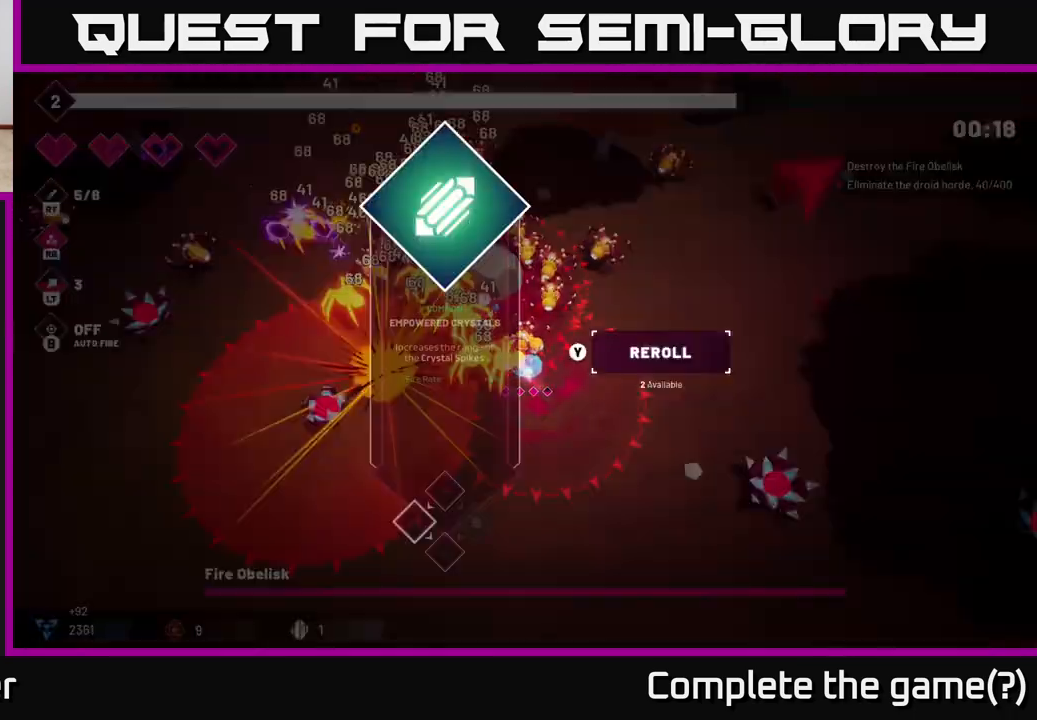
{"buttons": [], "left_stick": "center", "right_stick": "center", "events": [[17, "R2", "up"], [17, "right_stick", "up"], [367, "right_stick", "center"], [417, "left_stick", "center"]]}
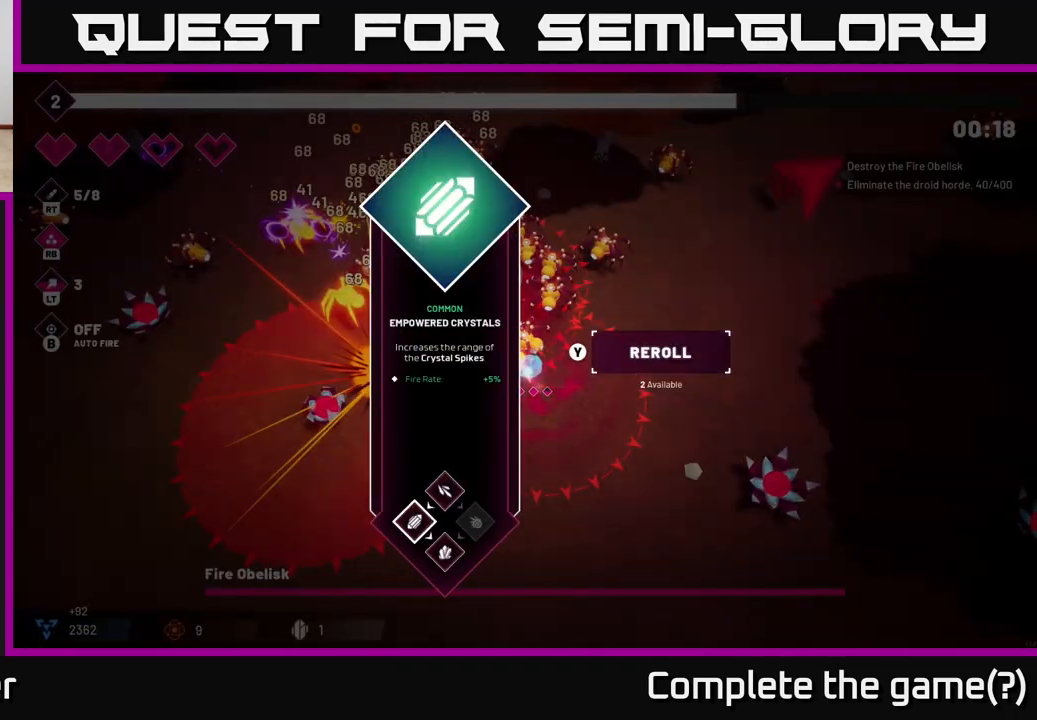
{"buttons": [], "left_stick": "down", "right_stick": "up", "events": [[217, "A", "down"], [250, "left_stick", "down"], [283, "A", "up"], [450, "right_stick", "up"]]}
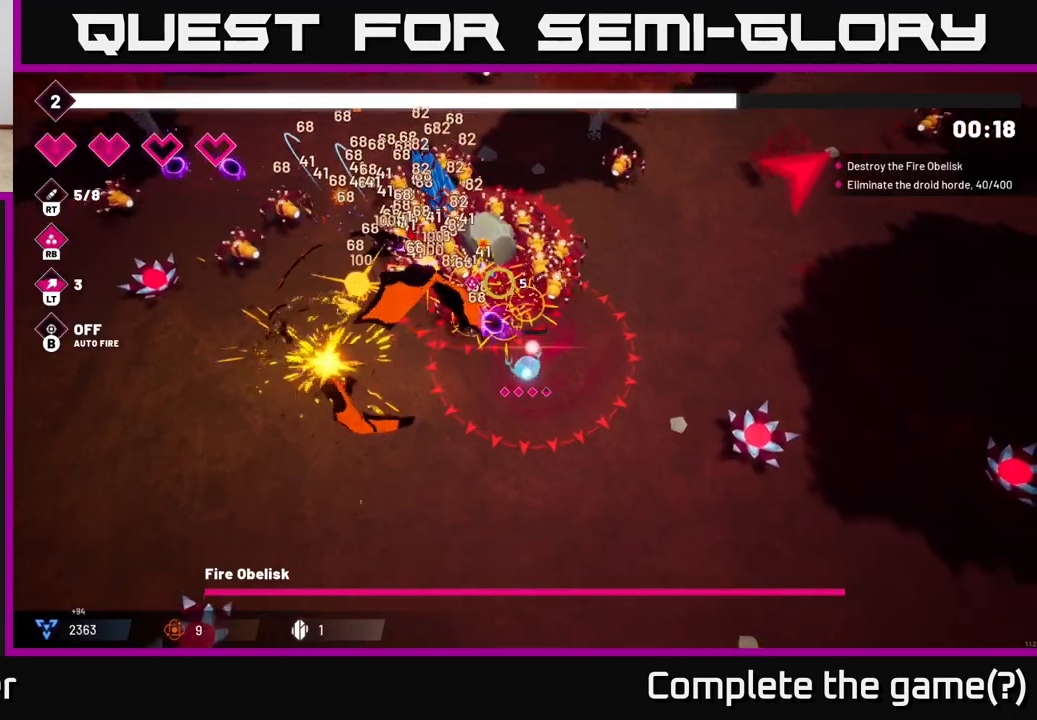
{"buttons": [], "left_stick": "down", "right_stick": "up-left", "events": [[133, "R2", "down"], [167, "right_stick", "up-left"], [333, "R2", "up"]]}
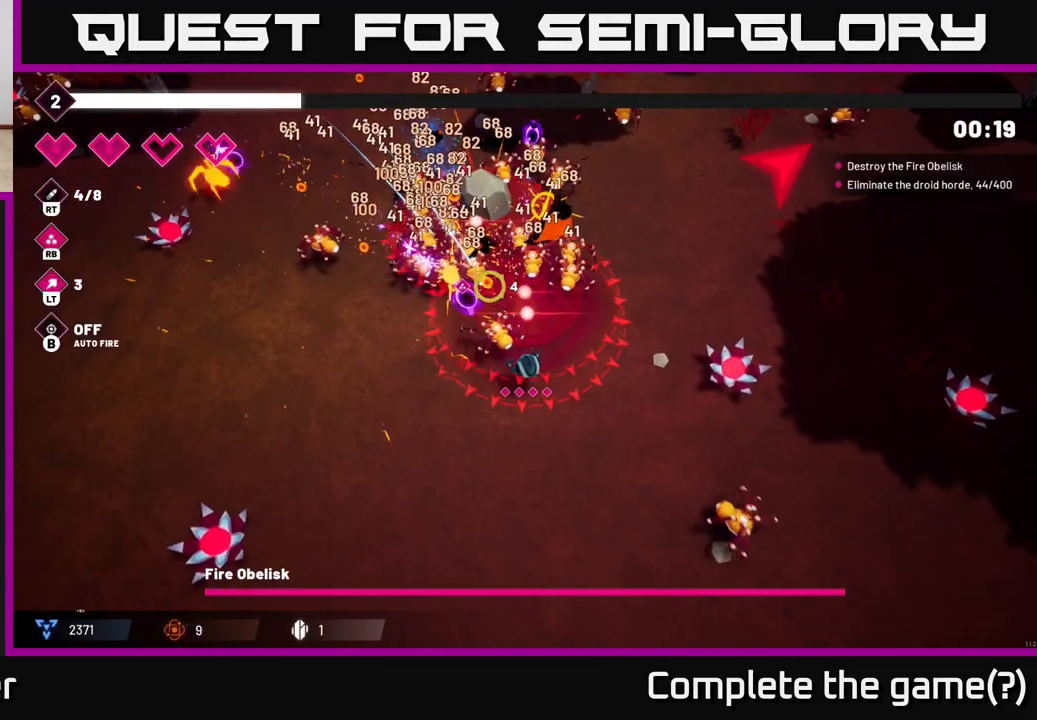
{"buttons": [], "left_stick": "down", "right_stick": "up-left", "events": [[83, "R2", "down"], [250, "R2", "up"]]}
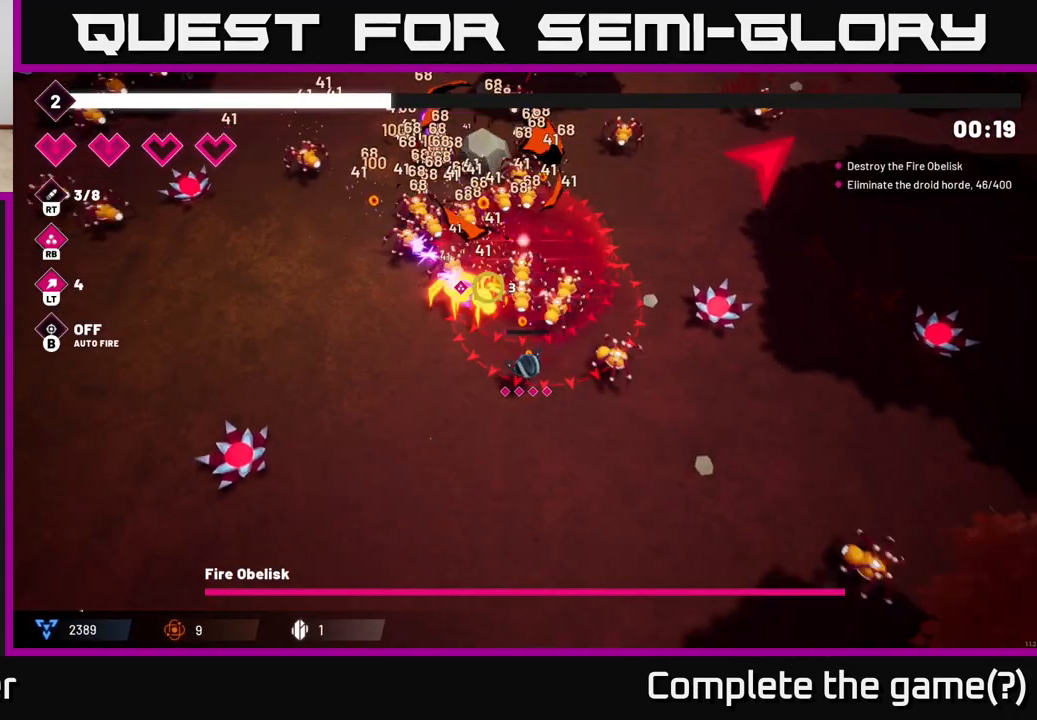
{"buttons": [], "left_stick": "down", "right_stick": "up", "events": [[83, "R2", "down"], [250, "R2", "up"], [300, "right_stick", "up"]]}
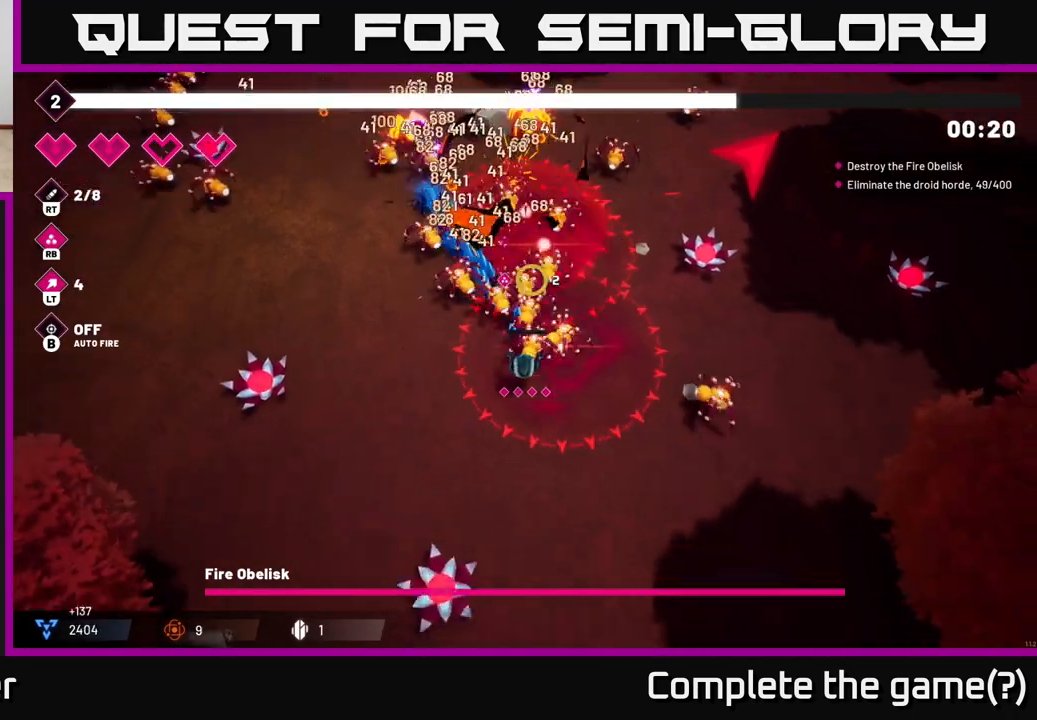
{"buttons": ["R2"], "left_stick": "down", "right_stick": "up", "events": [[33, "R2", "down"], [183, "R2", "up"], [500, "R2", "down"]]}
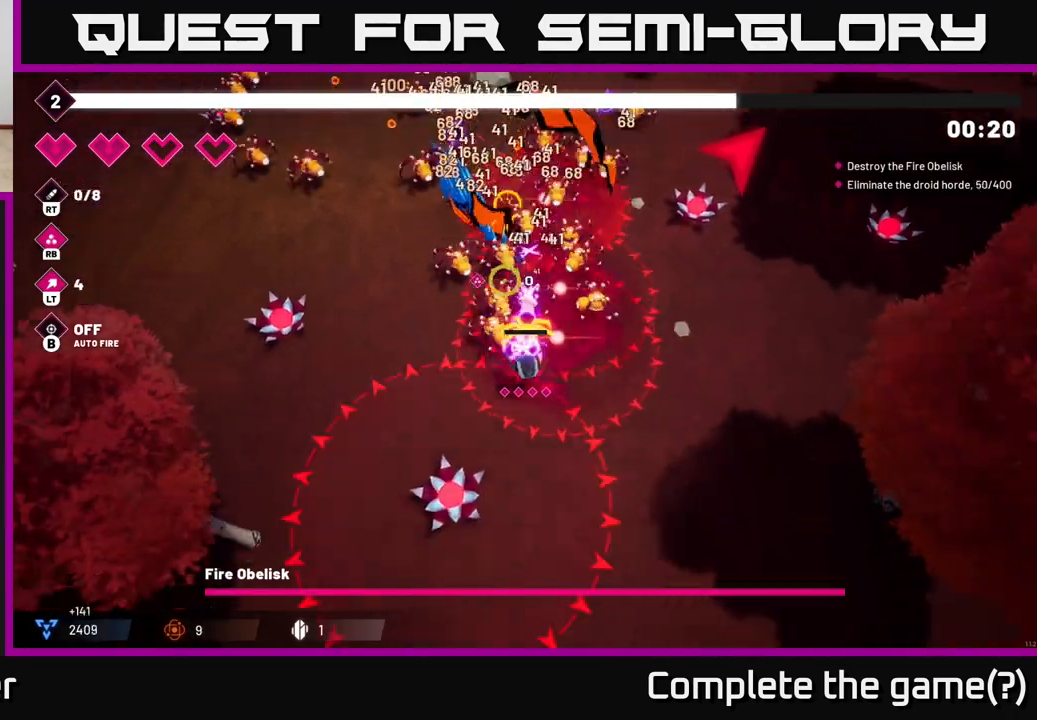
{"buttons": [], "left_stick": "down-right", "right_stick": "up", "events": [[167, "R2", "up"], [250, "L2", "down"], [283, "left_stick", "down-right"], [400, "L2", "up"]]}
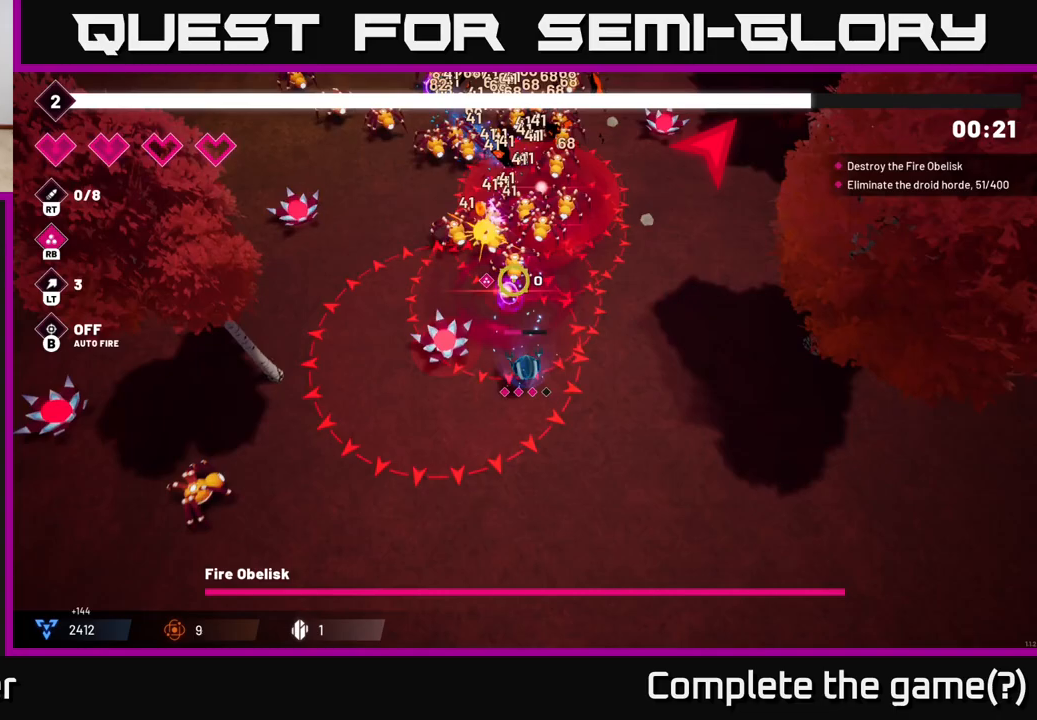
{"buttons": [], "left_stick": "down-right", "right_stick": "up-left", "events": [[183, "right_stick", "up-left"]]}
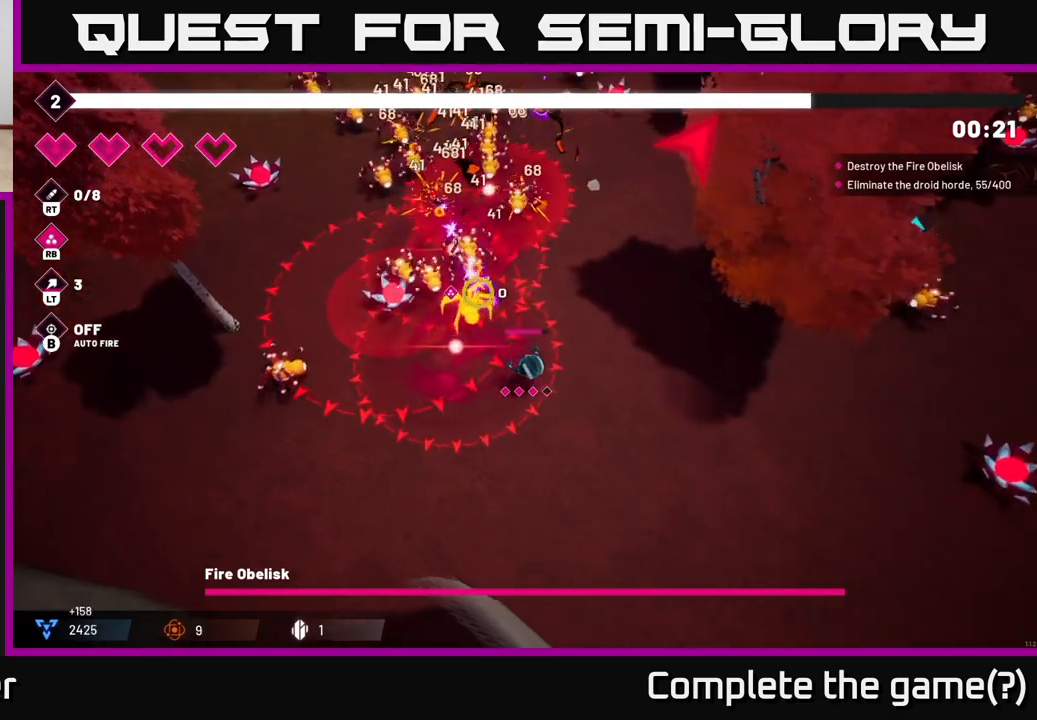
{"buttons": ["R2"], "left_stick": "down-right", "right_stick": "right", "events": [[283, "right_stick", "right"], [450, "R2", "down"]]}
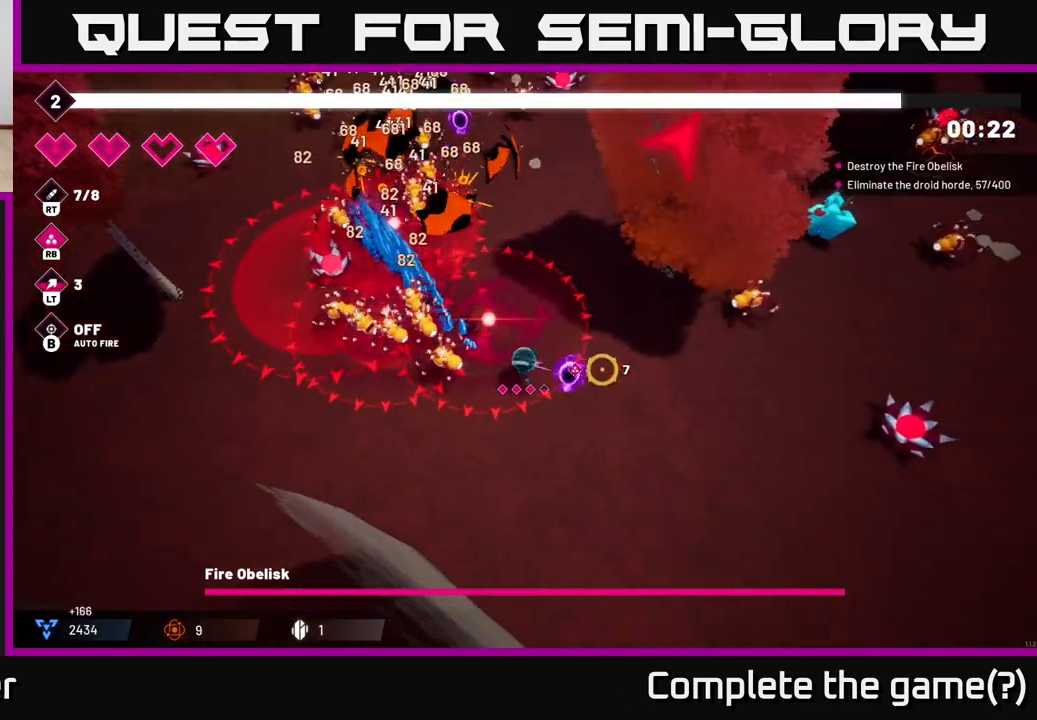
{"buttons": [], "left_stick": "down-right", "right_stick": "right", "events": [[133, "R2", "up"], [350, "L2", "down"], [500, "L2", "up"]]}
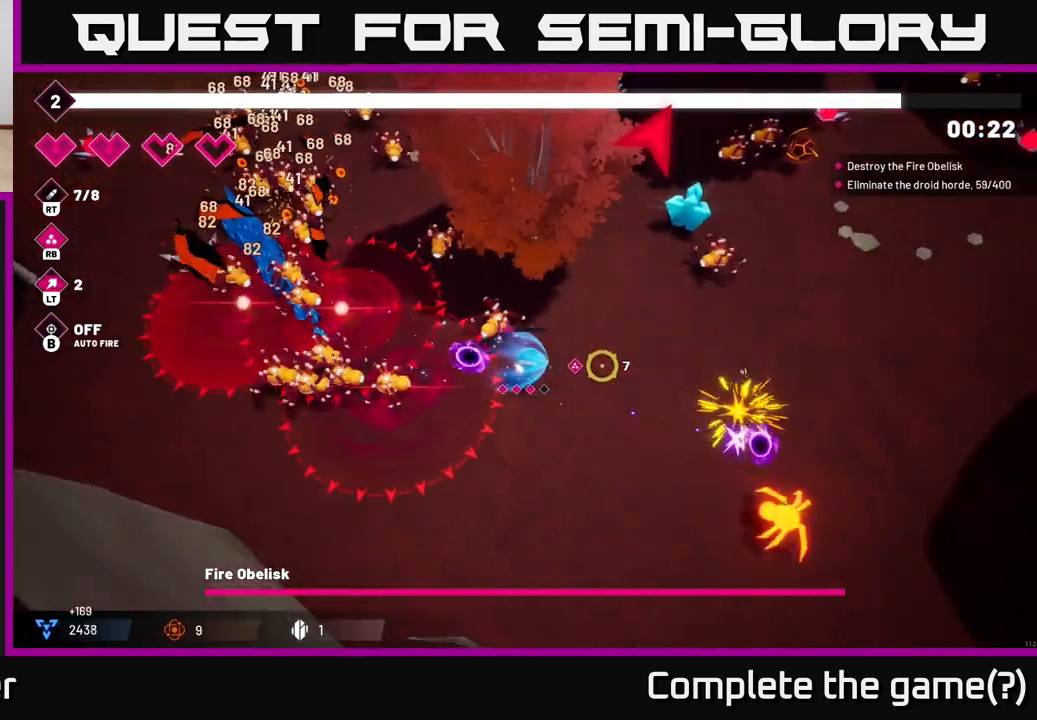
{"buttons": ["R2"], "left_stick": "down-right", "right_stick": "down-right", "events": [[217, "right_stick", "down-right"], [417, "R2", "down"]]}
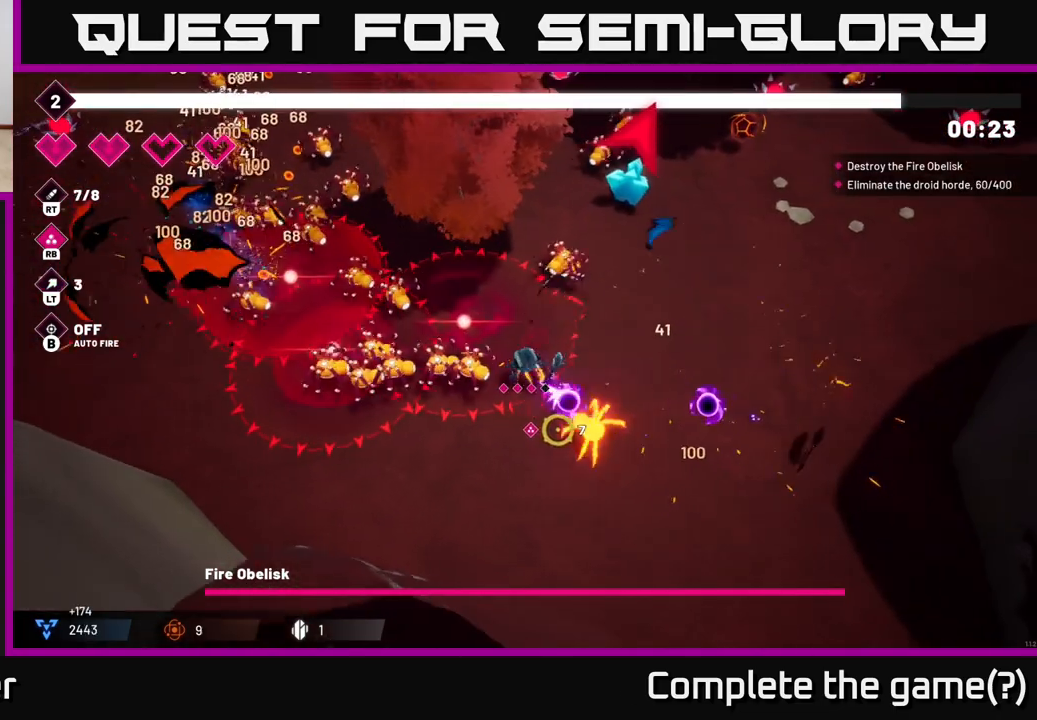
{"buttons": [], "left_stick": "right", "right_stick": "left", "events": [[67, "R2", "up"], [167, "right_stick", "down-left"], [183, "L2", "down"], [183, "left_stick", "right"], [233, "right_stick", "left"], [317, "L2", "up"]]}
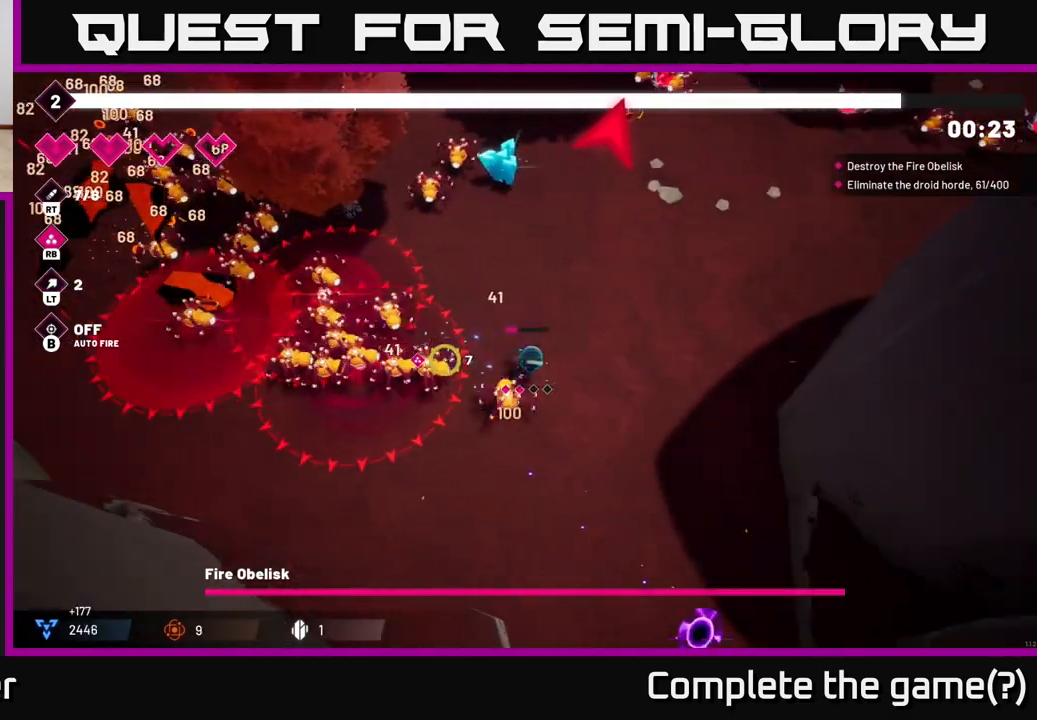
{"buttons": [], "left_stick": "right", "right_stick": "left", "events": [[33, "R2", "down"], [217, "R2", "up"]]}
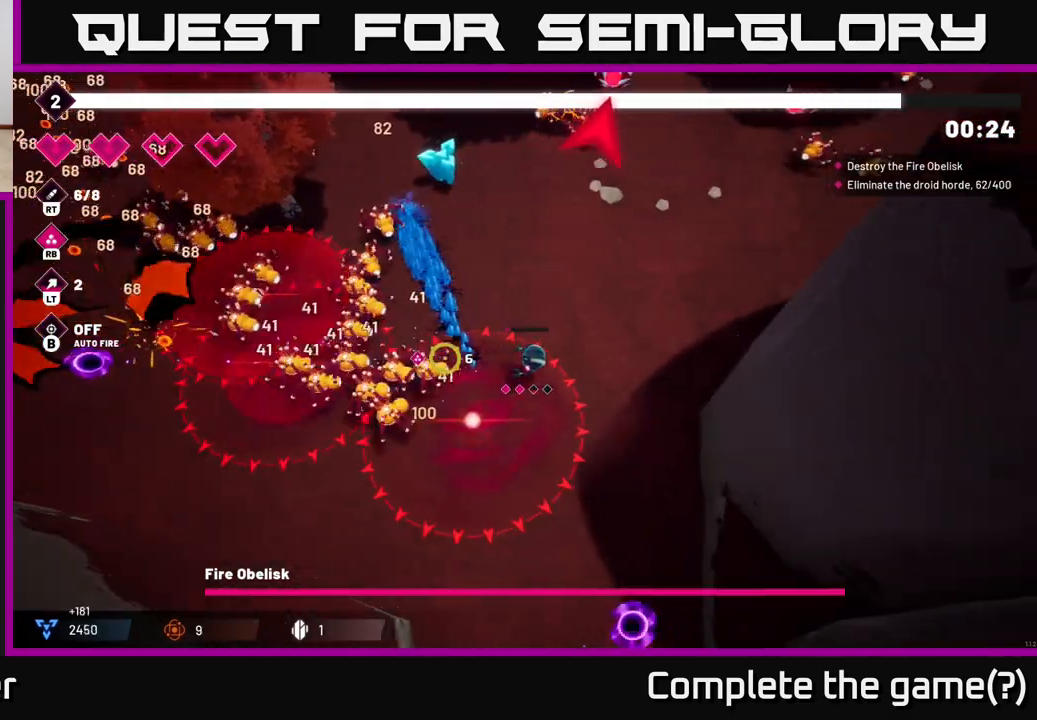
{"buttons": [], "left_stick": "up-right", "right_stick": "left", "events": [[83, "R2", "down"], [217, "R2", "up"], [217, "left_stick", "up-right"]]}
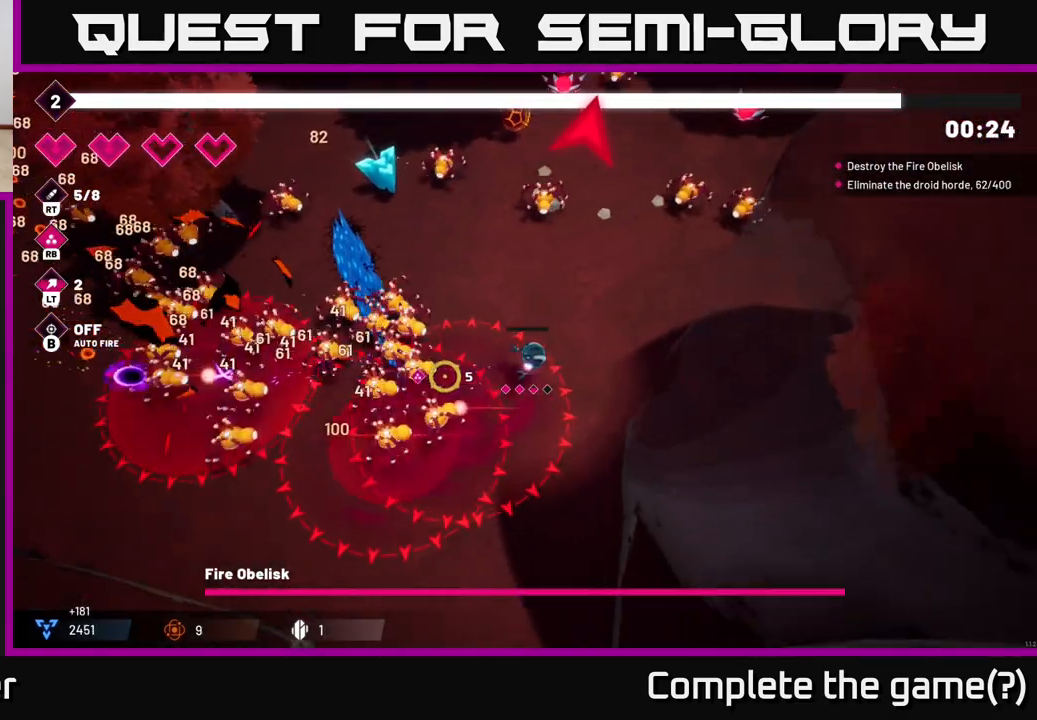
{"buttons": [], "left_stick": "right", "right_stick": "left", "events": [[233, "left_stick", "right"]]}
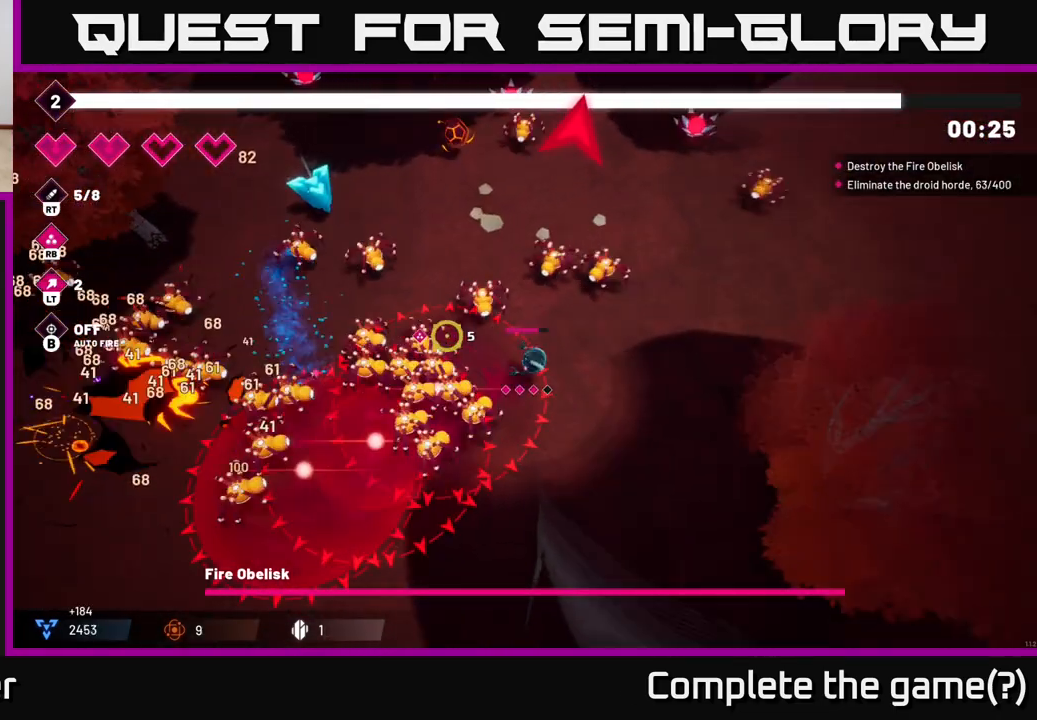
{"buttons": [], "left_stick": "right", "right_stick": "left", "events": [[217, "L2", "down"], [367, "L2", "up"]]}
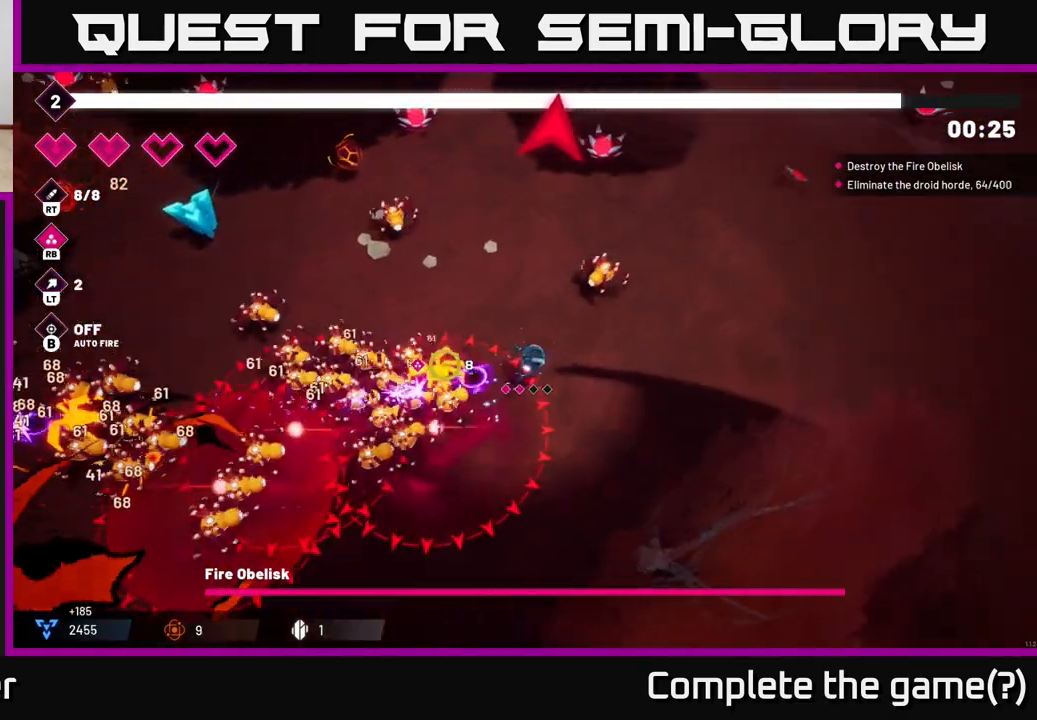
{"buttons": [], "left_stick": "right", "right_stick": "left", "events": [[83, "R2", "down"], [267, "R2", "up"]]}
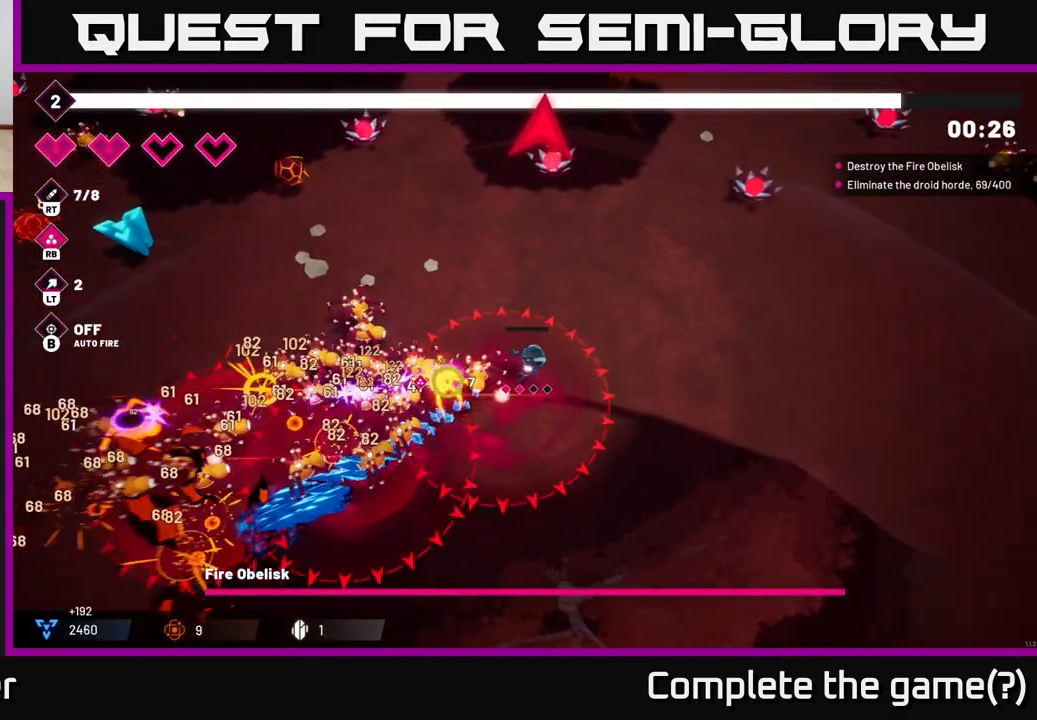
{"buttons": [], "left_stick": "right", "right_stick": "left", "events": [[67, "R2", "down"], [233, "R2", "up"]]}
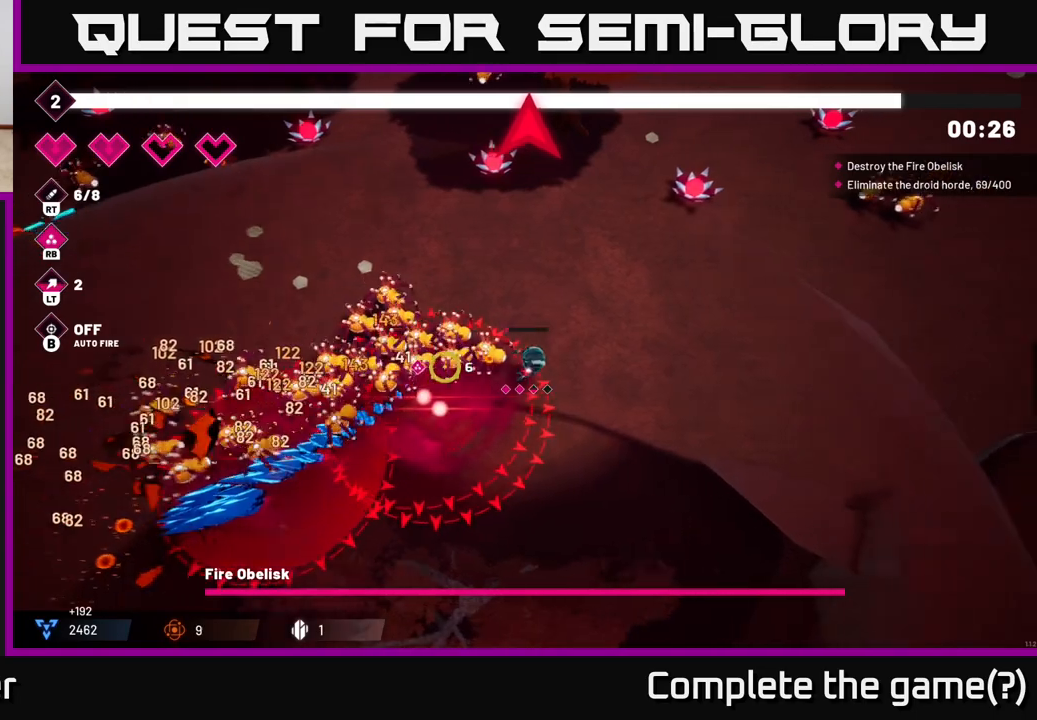
{"buttons": ["R2"], "left_stick": "right", "right_stick": "left", "events": [[50, "R2", "down"], [217, "R2", "up"], [500, "R2", "down"]]}
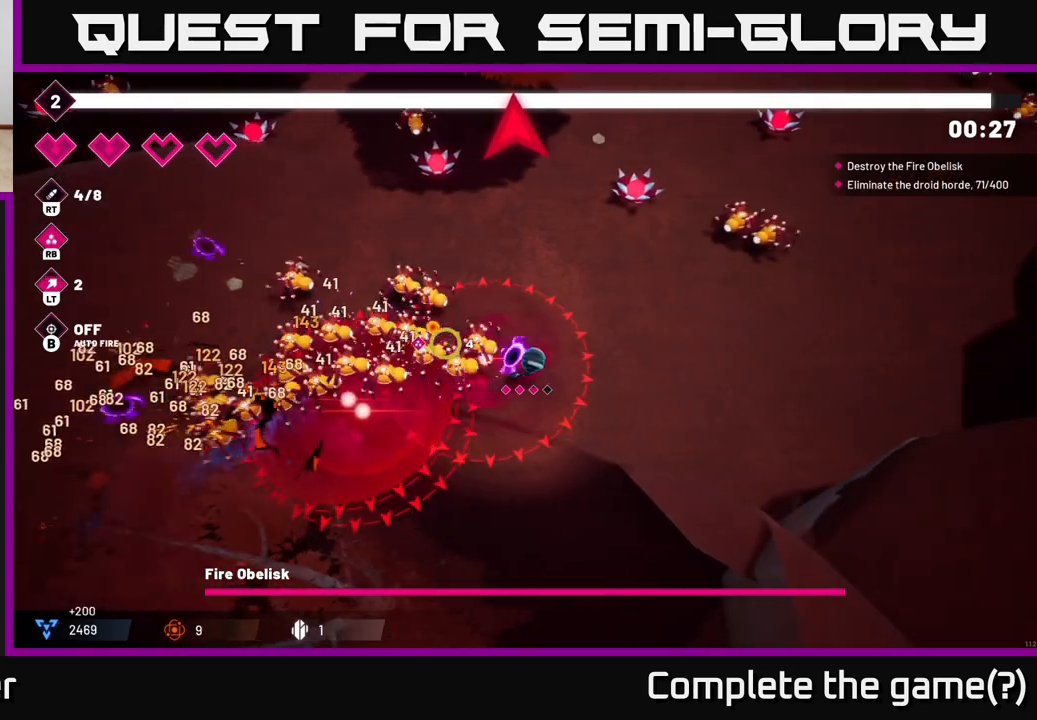
{"buttons": ["R2"], "left_stick": "right", "right_stick": "left", "events": [[150, "R2", "up"], [500, "R2", "down"]]}
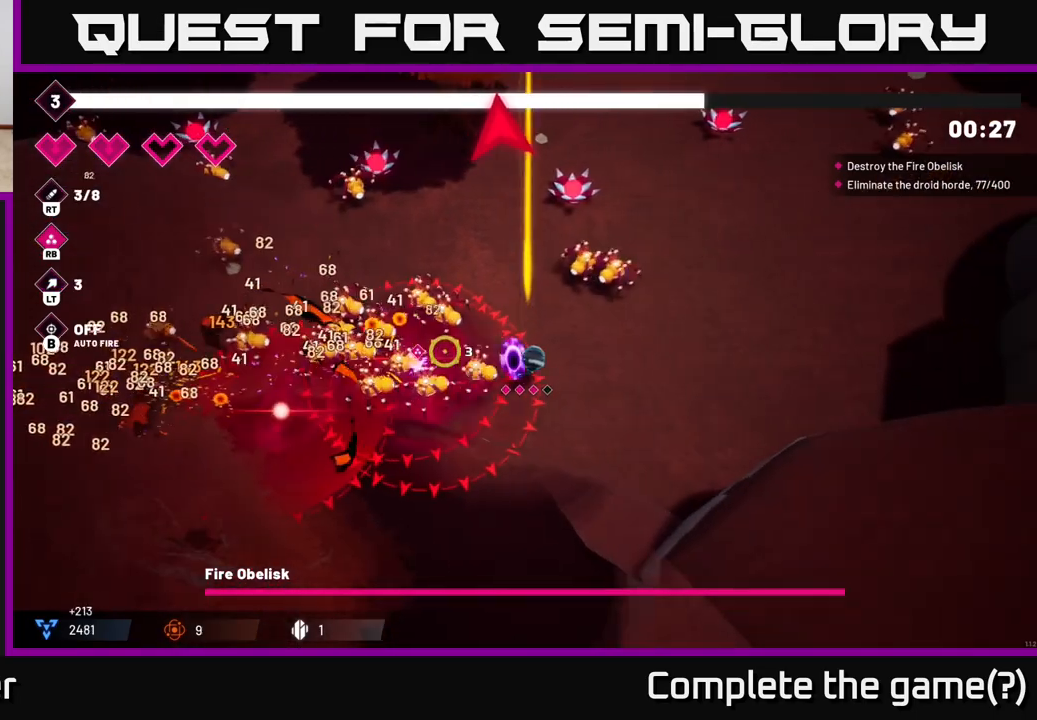
{"buttons": ["R2"], "left_stick": "right", "right_stick": "left", "events": [[150, "R2", "up"], [483, "R2", "down"]]}
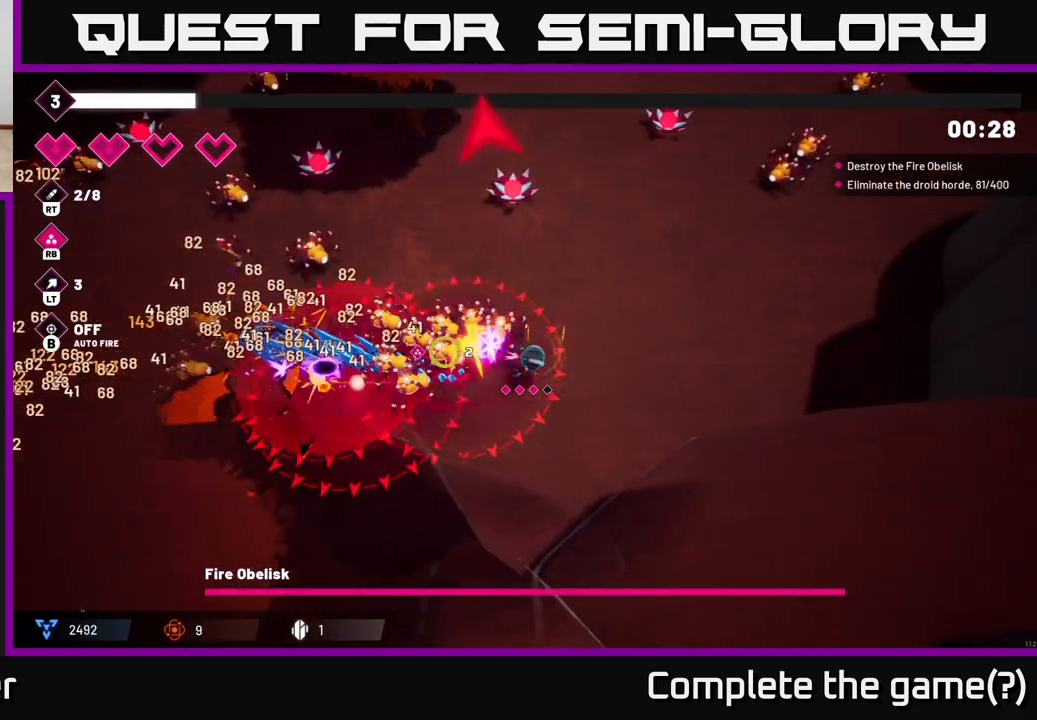
{"buttons": [], "left_stick": "right", "right_stick": "left", "events": [[117, "R2", "up"]]}
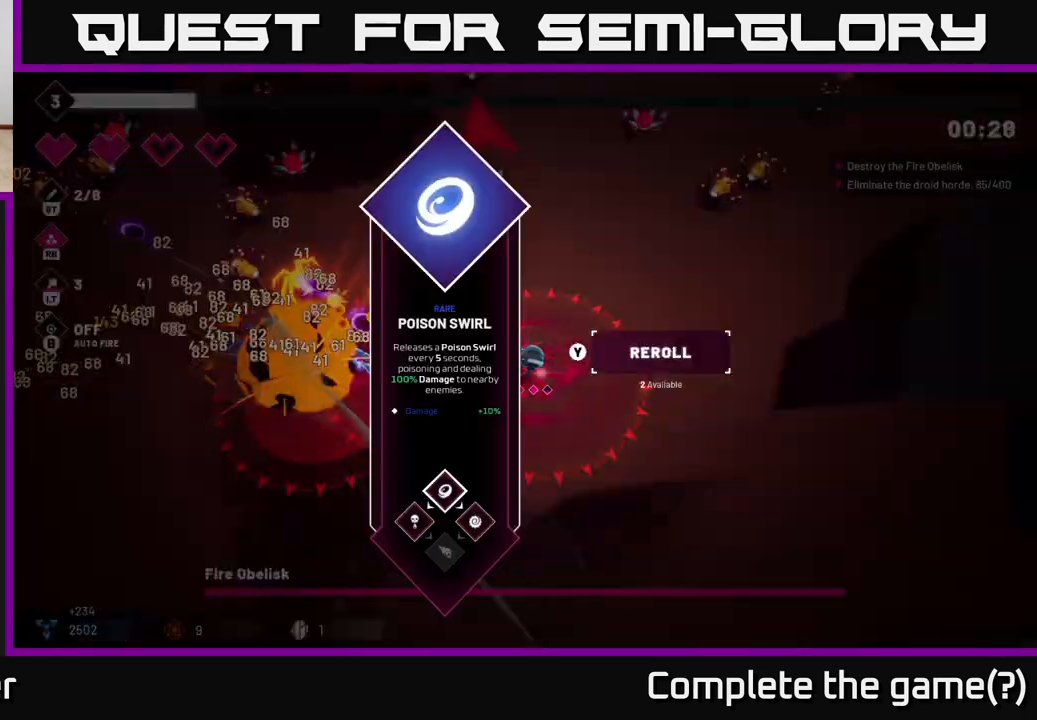
{"buttons": [], "left_stick": "center", "right_stick": "center", "events": [[267, "left_stick", "center"], [267, "right_stick", "center"]]}
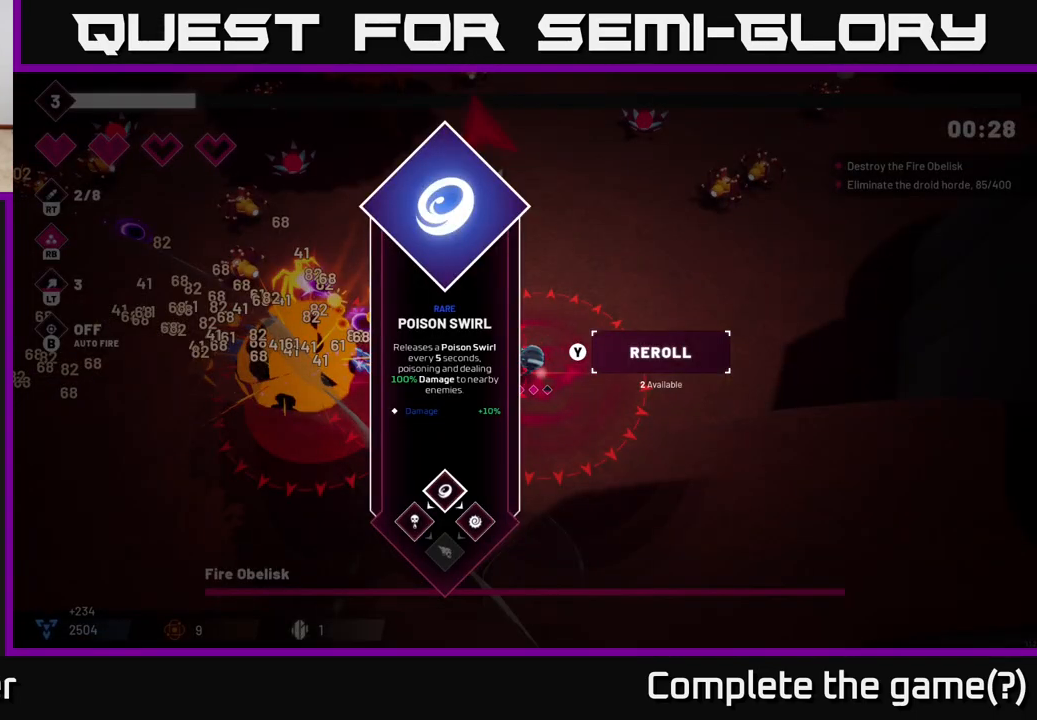
{"buttons": [], "left_stick": "right", "right_stick": "left", "events": [[167, "A", "down"], [200, "left_stick", "right"], [233, "A", "up"], [367, "right_stick", "left"]]}